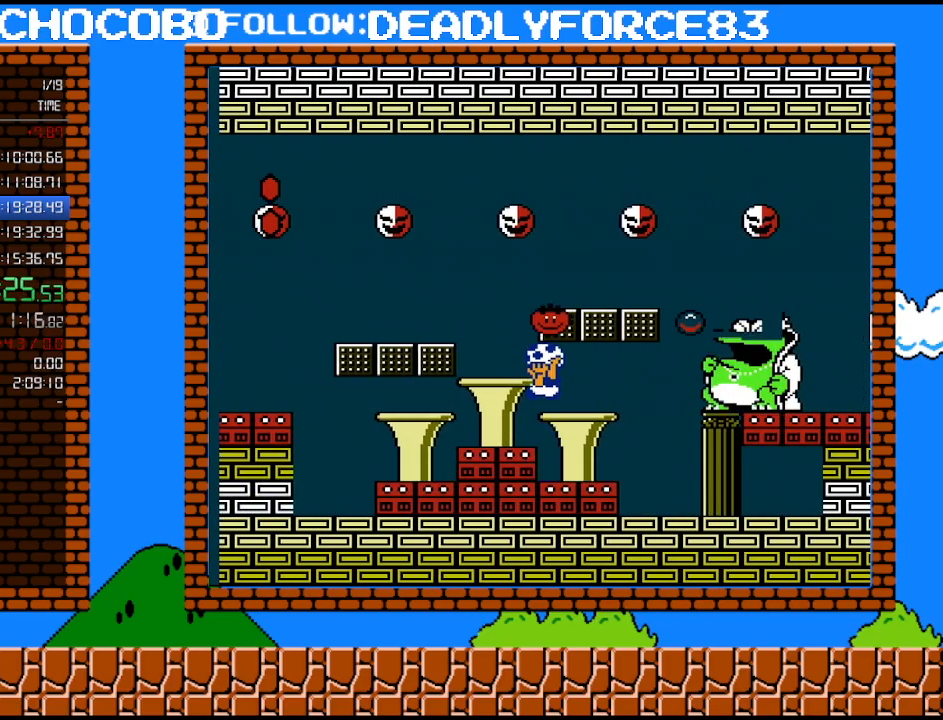
Gameplay with a controller (Nintendo layout); each line is a JSON object with the inputs held at the frame after it. "events" lists button and stick changes between this image and that frame as [ms after this image, input, new state], when the widget could be followed in between. Not read: L3 R3.
{"buttons": ["A", "B", "DPAD_RIGHT"], "events": [[217, "A", "up"], [217, "DPAD_RIGHT", "down"], [500, "A", "down"]]}
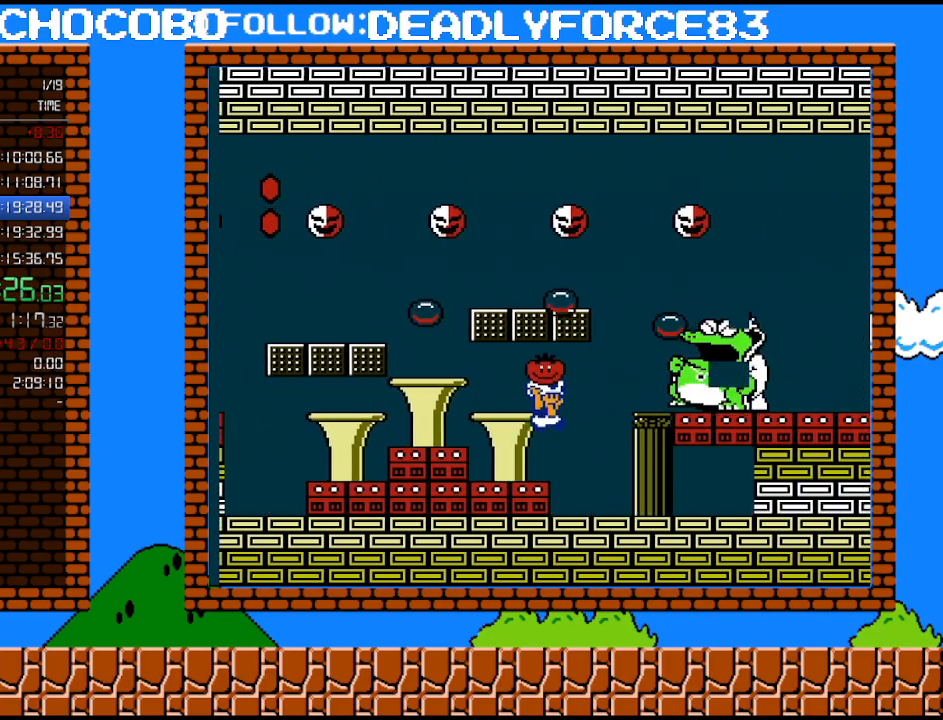
{"buttons": ["B"], "events": [[67, "A", "up"], [67, "B", "up"], [200, "DPAD_RIGHT", "up"], [283, "B", "down"]]}
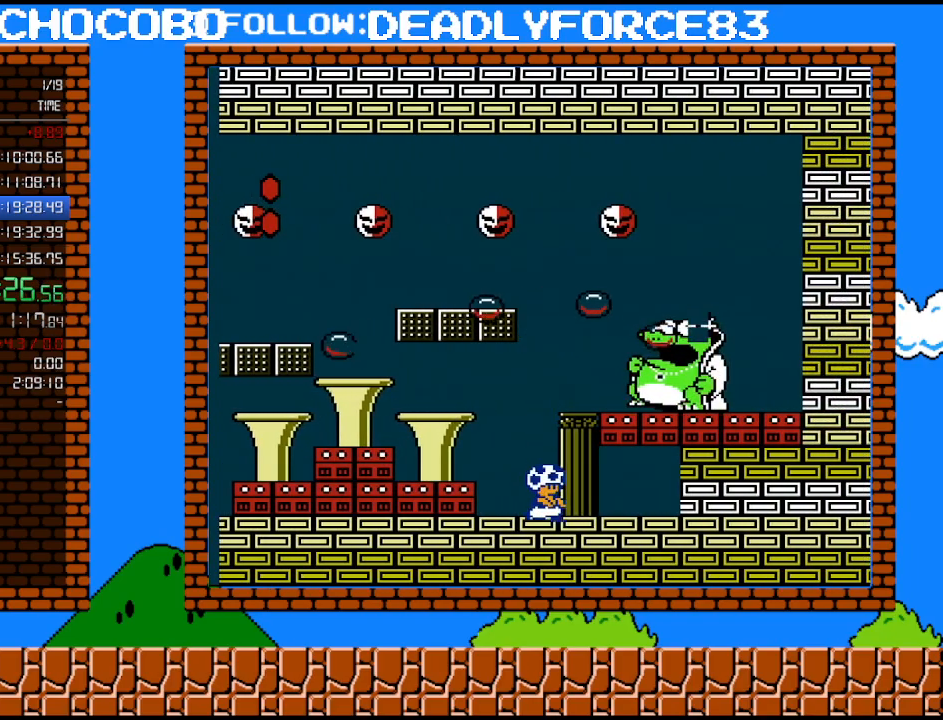
{"buttons": ["B"], "events": []}
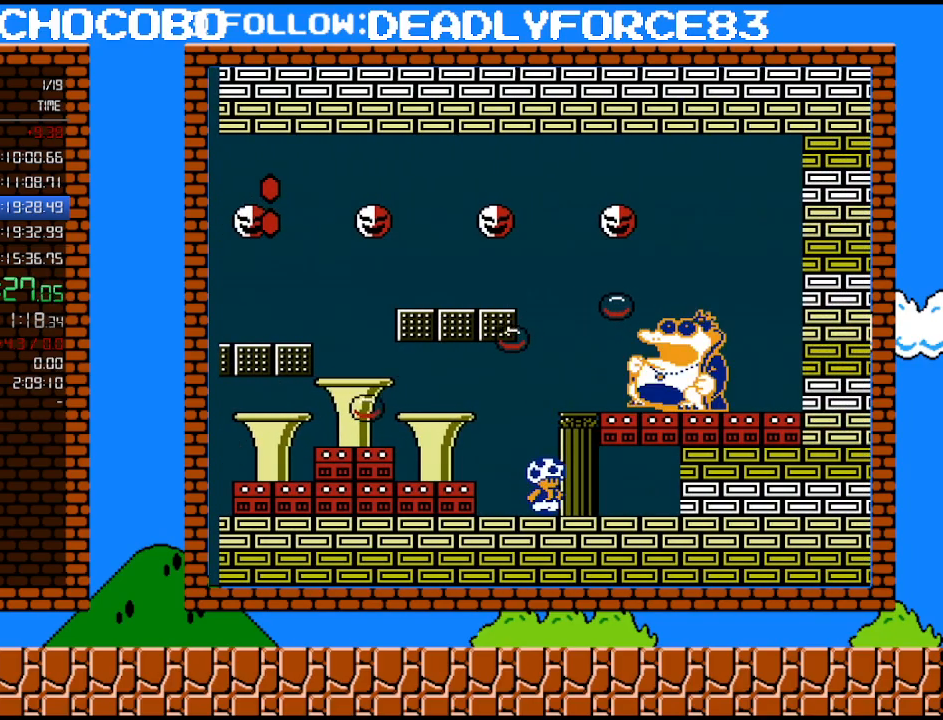
{"buttons": ["A", "B", "DPAD_LEFT"], "events": [[200, "DPAD_LEFT", "down"], [317, "A", "down"]]}
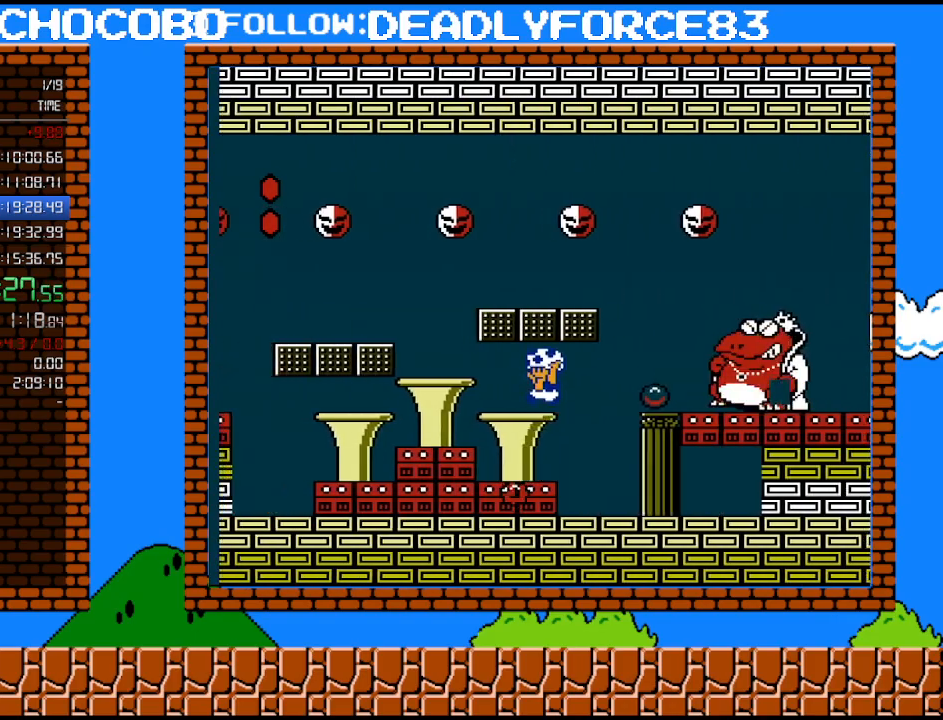
{"buttons": ["B"], "events": [[167, "DPAD_LEFT", "up"], [200, "A", "up"], [233, "DPAD_RIGHT", "down"], [467, "DPAD_RIGHT", "up"]]}
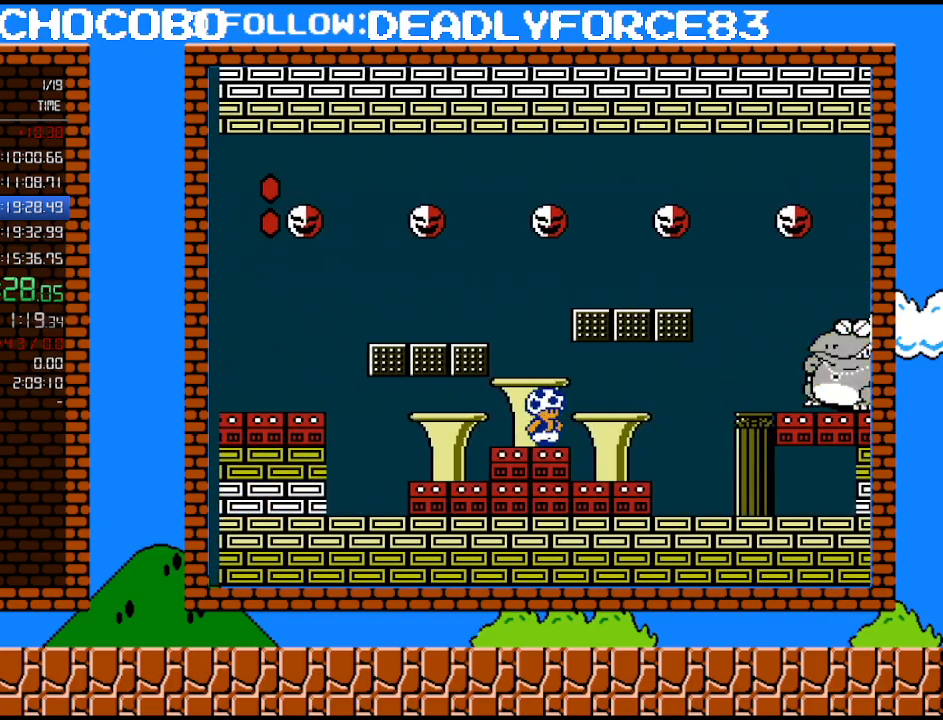
{"buttons": ["B"], "events": [[133, "DPAD_RIGHT", "down"], [217, "DPAD_RIGHT", "up"], [417, "DPAD_DOWN", "down"], [483, "DPAD_DOWN", "up"]]}
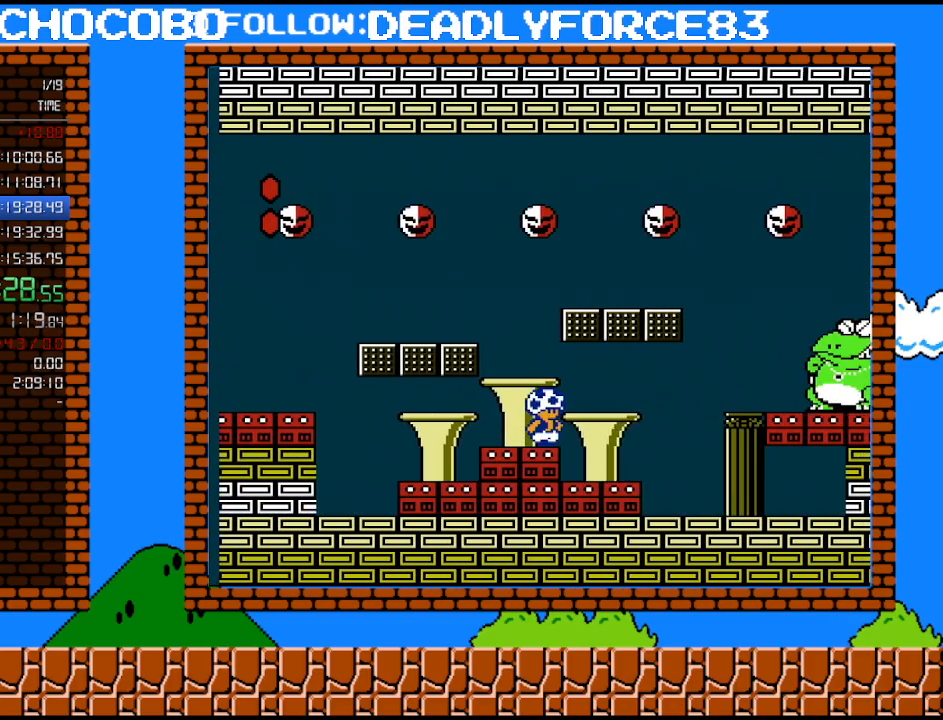
{"buttons": ["B"], "events": []}
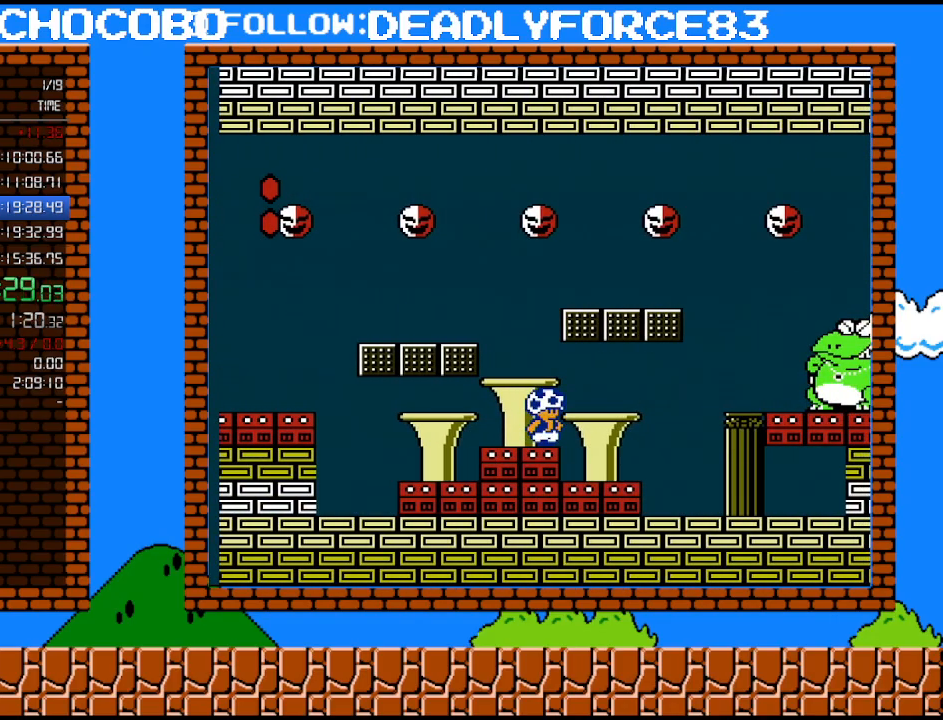
{"buttons": ["B"], "events": [[67, "DPAD_RIGHT", "down"], [133, "DPAD_RIGHT", "up"]]}
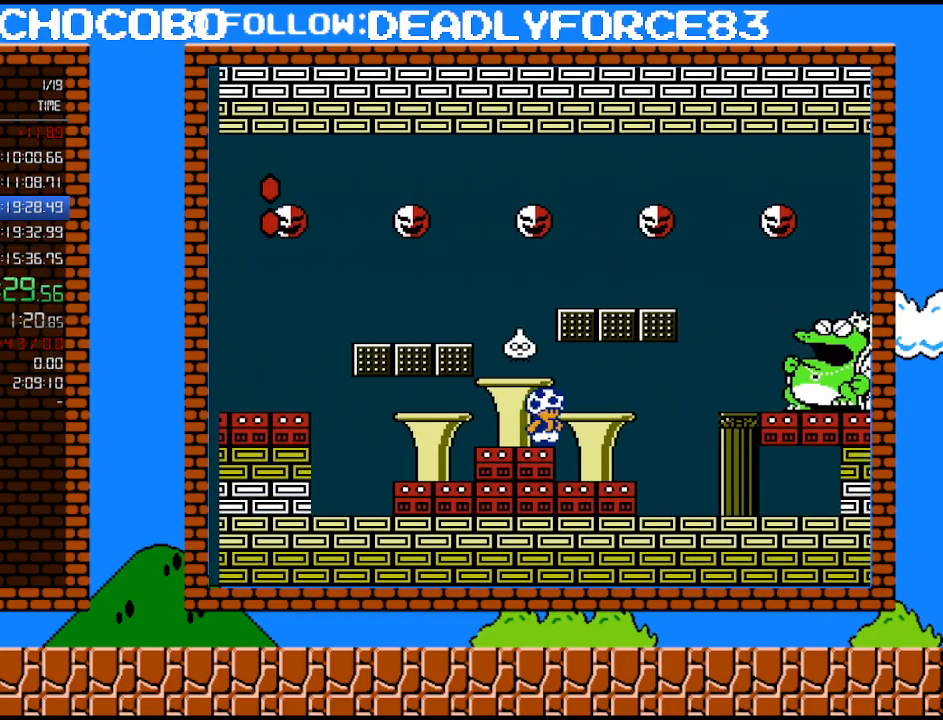
{"buttons": ["A", "B", "DPAD_RIGHT"], "events": [[283, "A", "down"], [417, "DPAD_RIGHT", "down"]]}
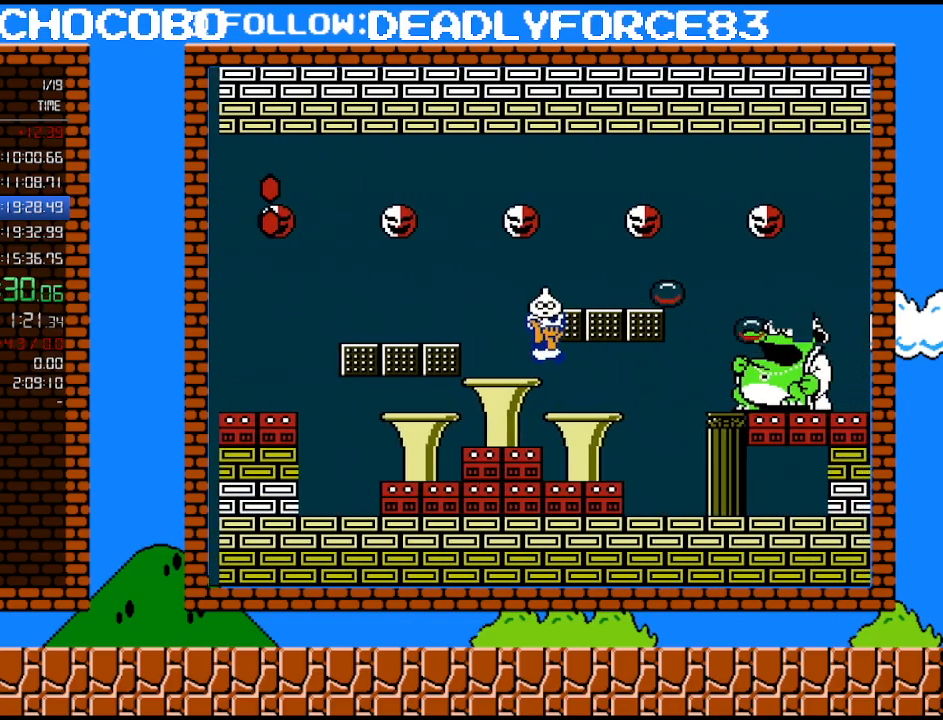
{"buttons": ["DPAD_RIGHT"], "events": [[33, "A", "up"], [33, "DPAD_RIGHT", "up"], [100, "B", "up"], [317, "DPAD_RIGHT", "down"], [383, "A", "down"], [383, "DPAD_UP", "down"], [450, "A", "up"], [483, "DPAD_UP", "up"]]}
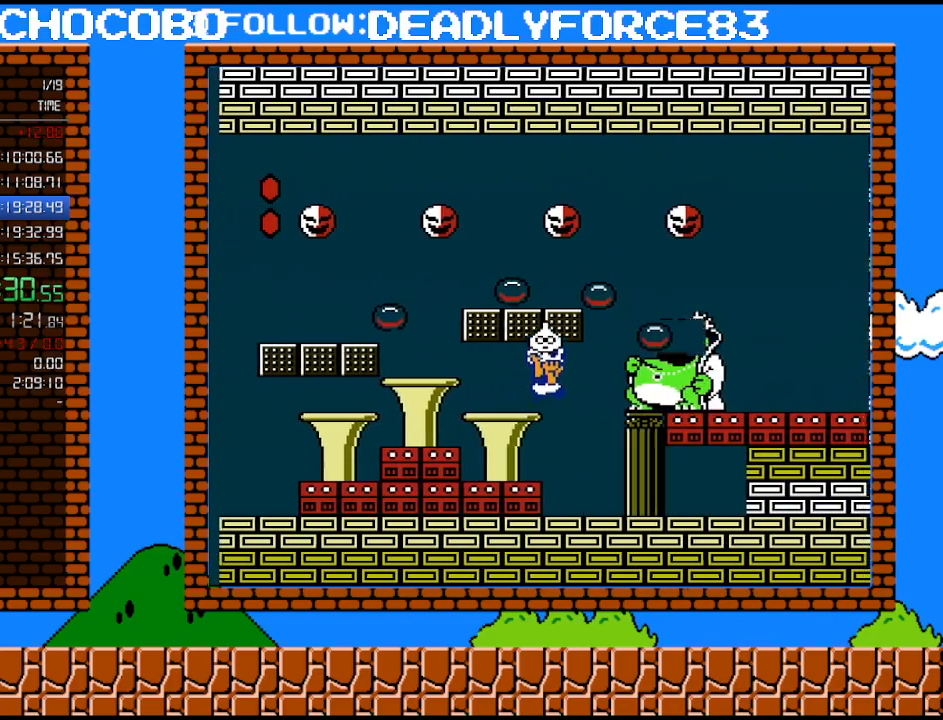
{"buttons": ["B"], "events": [[267, "B", "down"], [267, "DPAD_RIGHT", "up"]]}
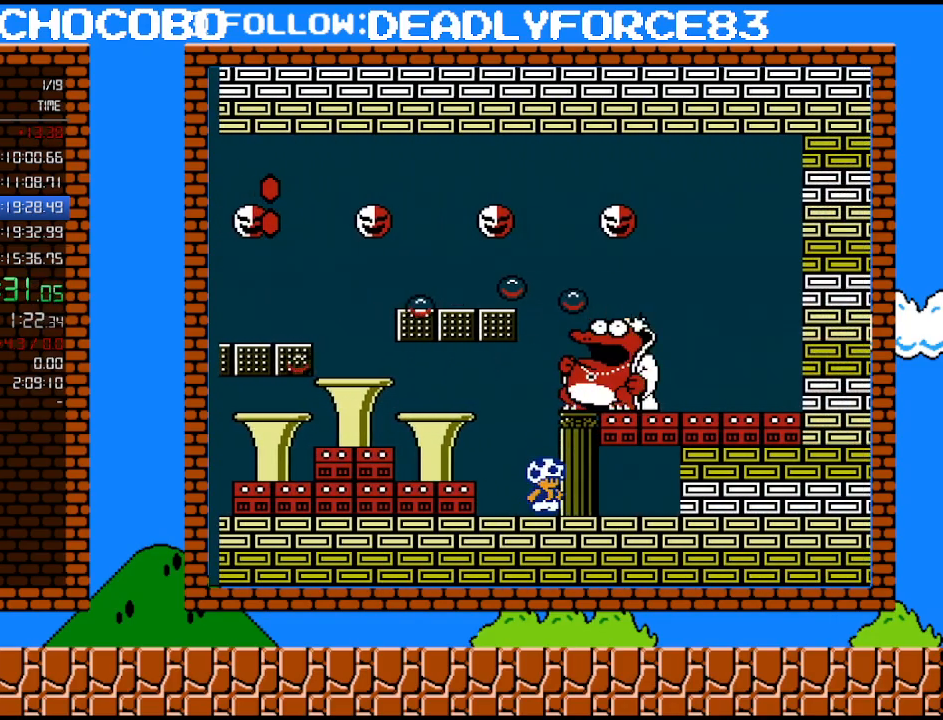
{"buttons": ["B", "DPAD_LEFT"], "events": [[417, "DPAD_LEFT", "down"]]}
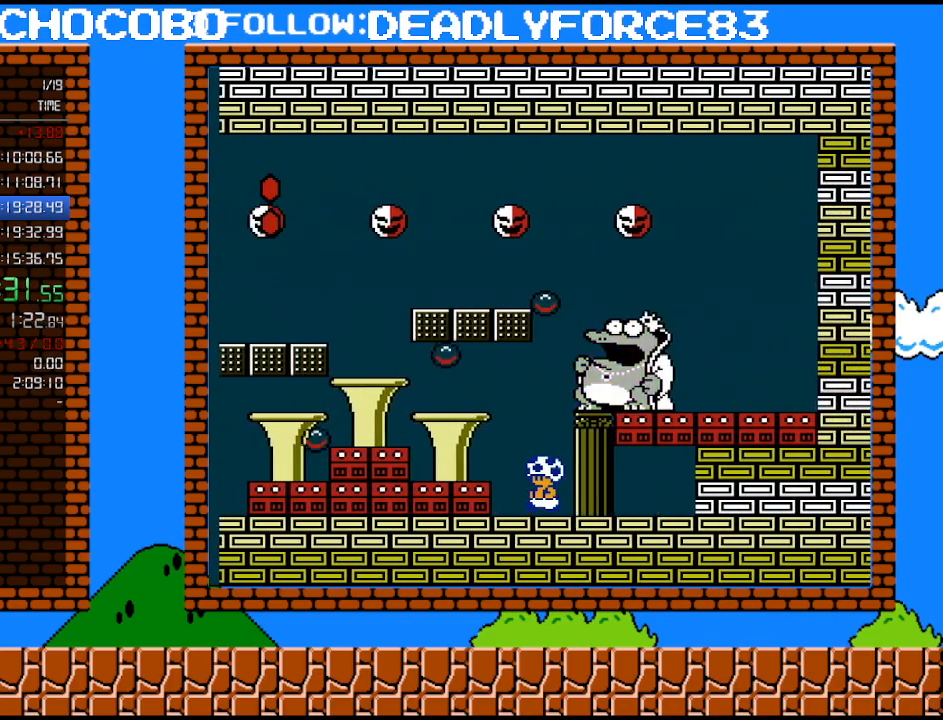
{"buttons": ["A", "B", "DPAD_LEFT"], "events": [[233, "A", "down"]]}
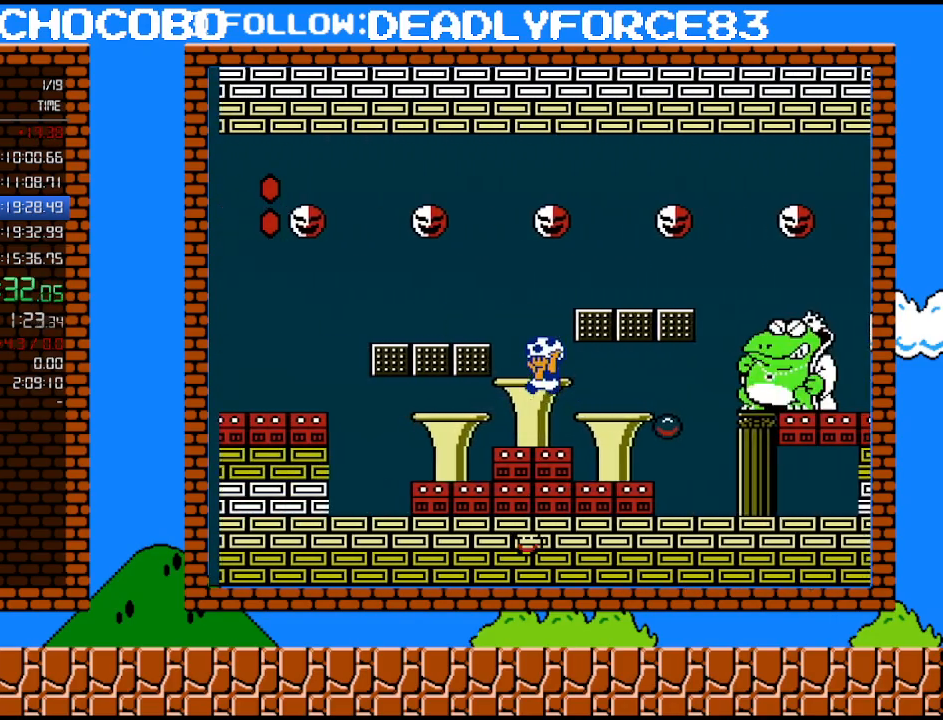
{"buttons": ["B"], "events": [[100, "DPAD_LEFT", "up"], [133, "A", "up"], [167, "DPAD_RIGHT", "down"], [283, "DPAD_UP", "down"], [383, "DPAD_UP", "up"], [450, "DPAD_RIGHT", "up"]]}
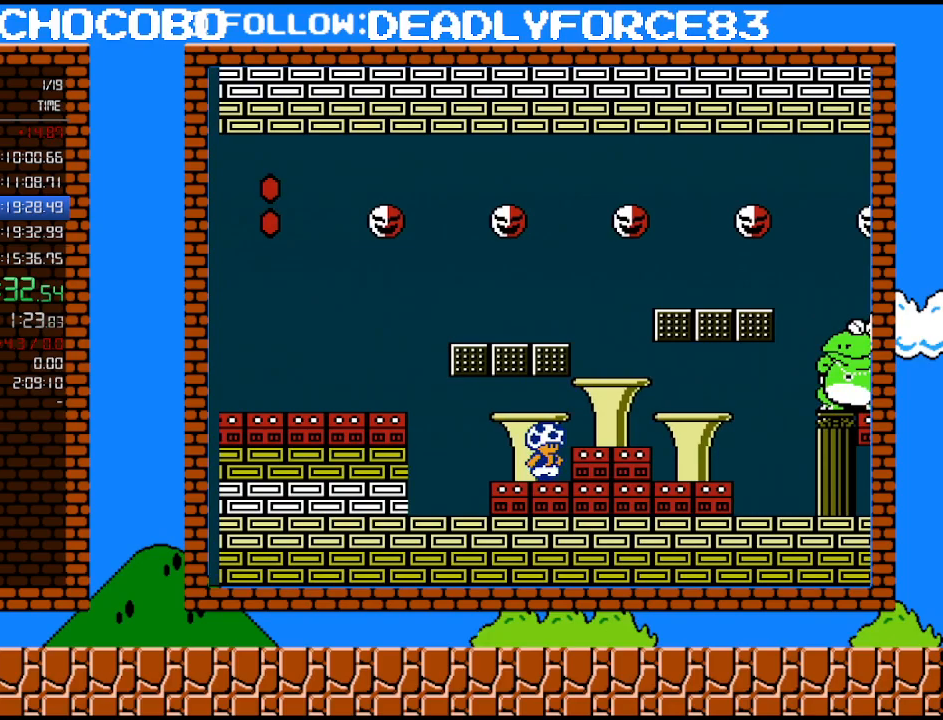
{"buttons": ["B"], "events": [[100, "DPAD_RIGHT", "down"], [200, "DPAD_RIGHT", "up"], [383, "DPAD_DOWN", "down"], [483, "DPAD_DOWN", "up"]]}
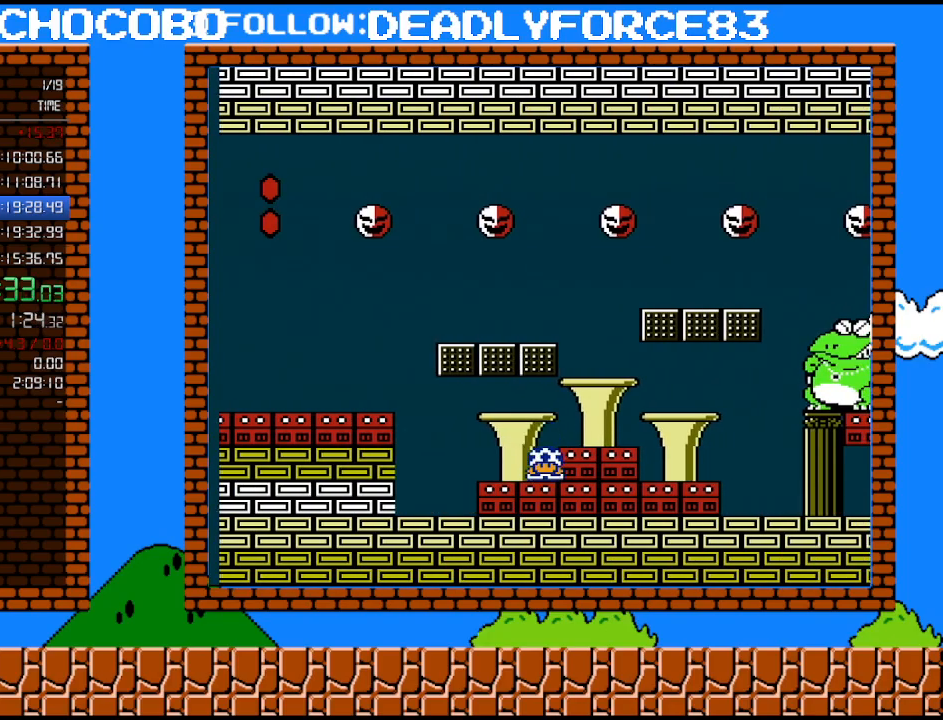
{"buttons": ["B"], "events": [[67, "DPAD_DOWN", "down"], [167, "DPAD_DOWN", "up"], [200, "DPAD_DOWN", "down"], [317, "DPAD_DOWN", "up"]]}
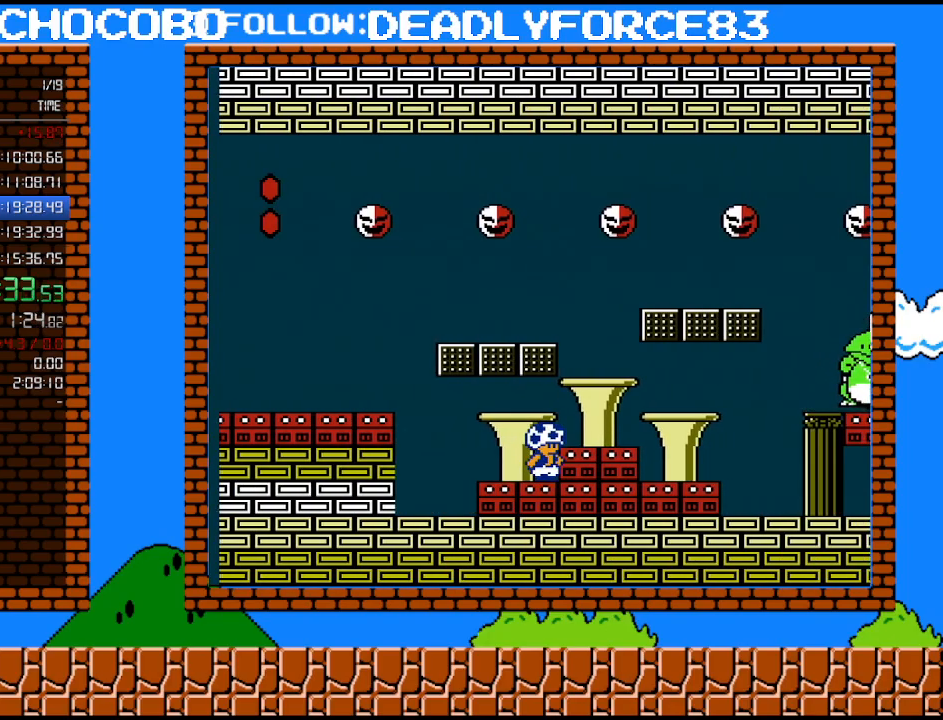
{"buttons": ["B"], "events": []}
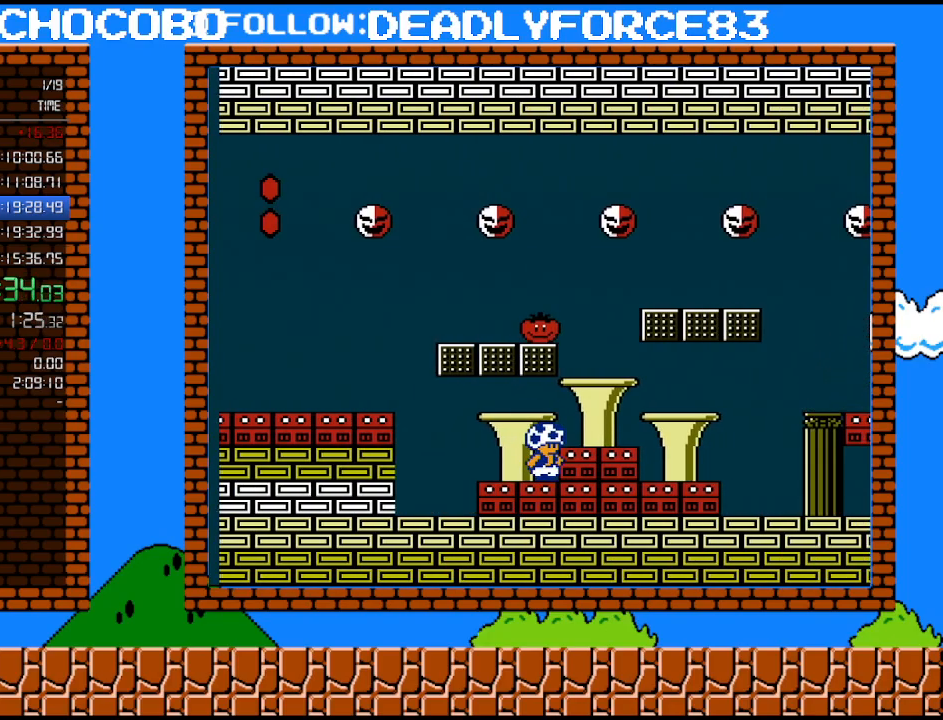
{"buttons": ["B", "DPAD_UP", "DPAD_RIGHT"], "events": [[100, "A", "down"], [200, "DPAD_UP", "down"], [233, "DPAD_RIGHT", "down"], [350, "A", "up"]]}
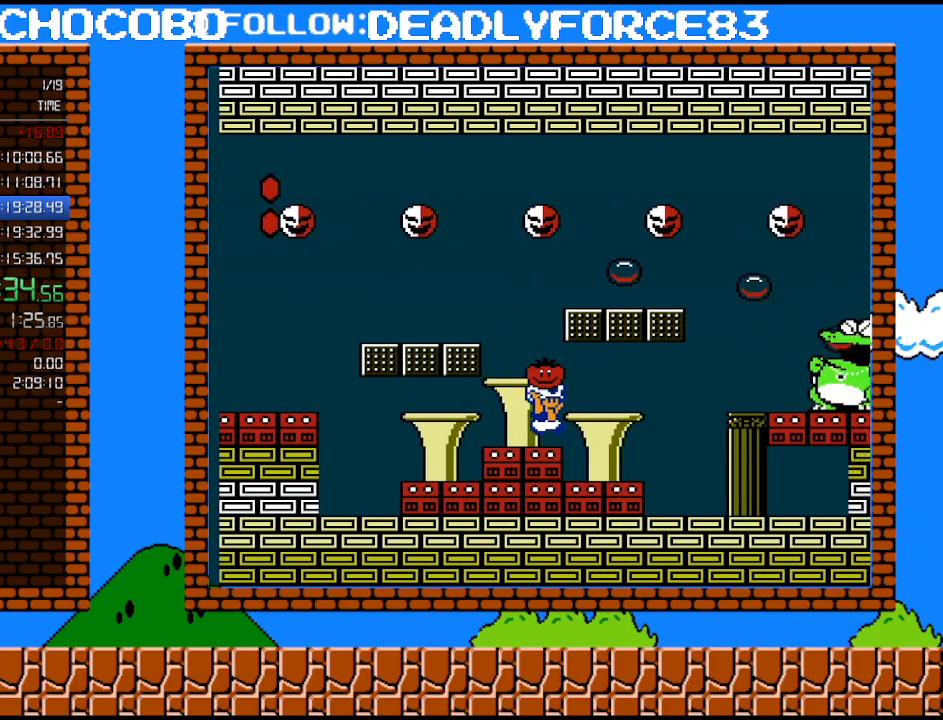
{"buttons": ["B"], "events": [[67, "A", "down"], [167, "A", "up"], [167, "B", "up"], [350, "DPAD_UP", "up"], [417, "B", "down"], [450, "DPAD_RIGHT", "up"]]}
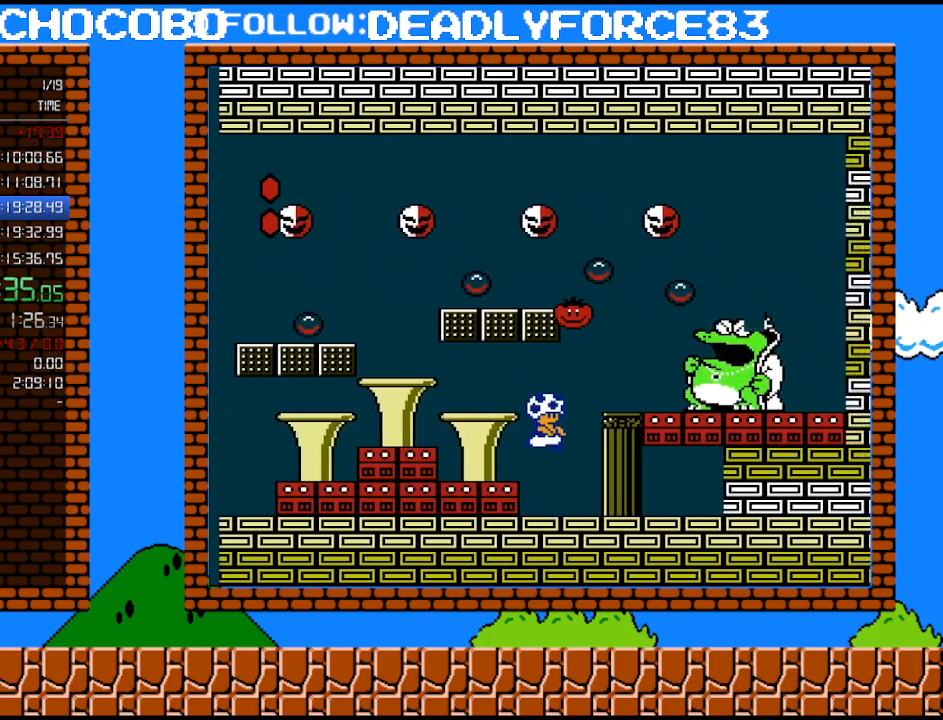
{"buttons": ["B"], "events": []}
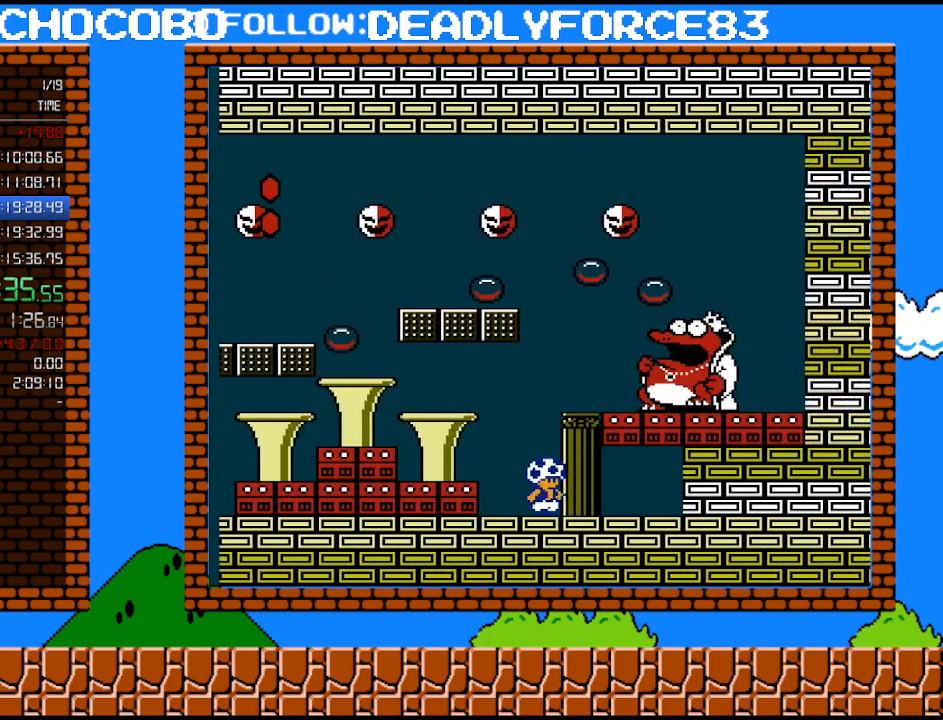
{"buttons": ["B"], "events": []}
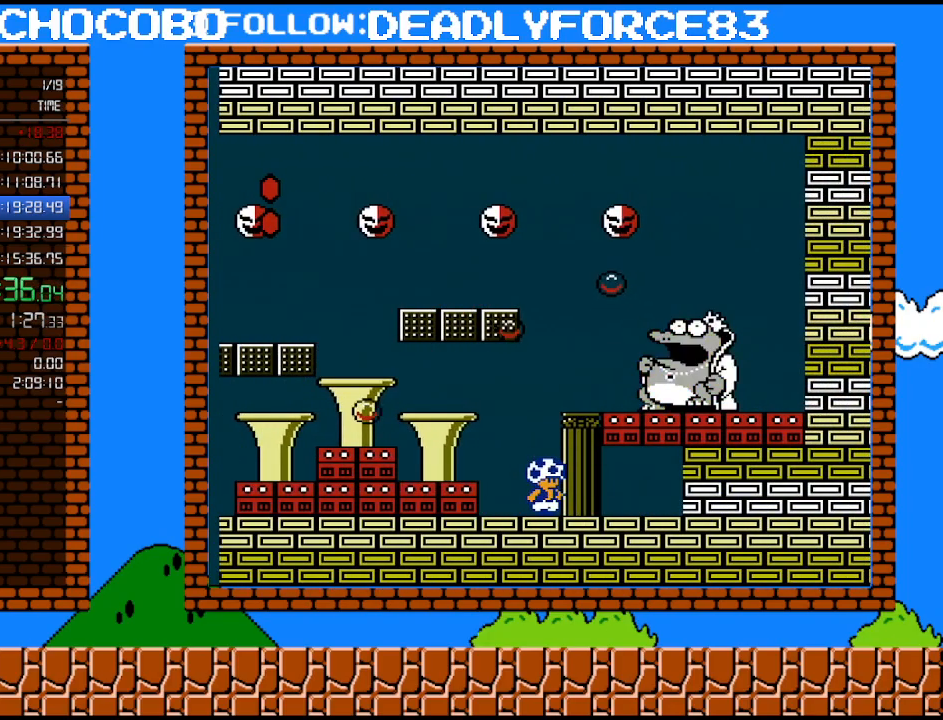
{"buttons": ["A", "B", "DPAD_LEFT"], "events": [[200, "DPAD_LEFT", "down"], [267, "A", "down"]]}
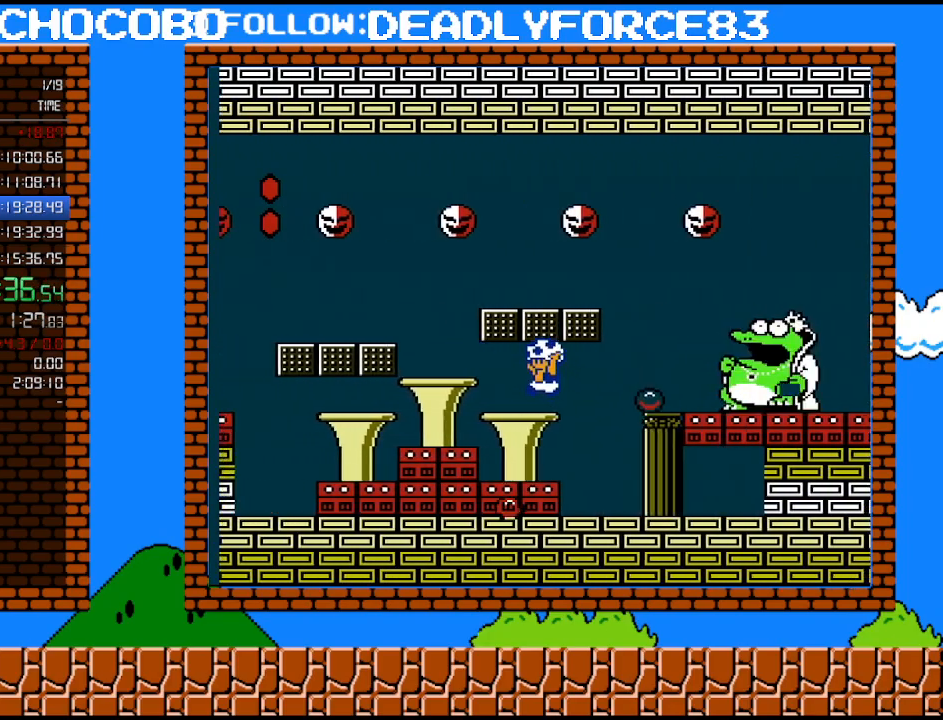
{"buttons": ["A", "B", "DPAD_RIGHT"], "events": [[100, "A", "up"], [383, "A", "down"], [417, "DPAD_LEFT", "up"], [483, "DPAD_RIGHT", "down"]]}
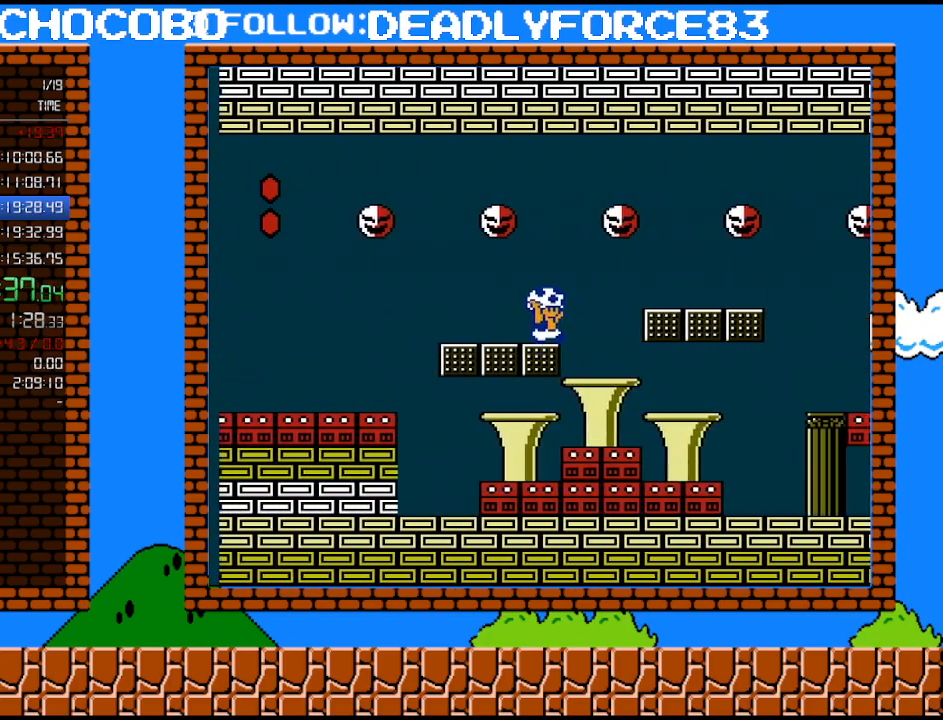
{"buttons": ["B"], "events": [[33, "A", "up"], [250, "DPAD_RIGHT", "up"], [350, "DPAD_RIGHT", "down"], [500, "DPAD_RIGHT", "up"]]}
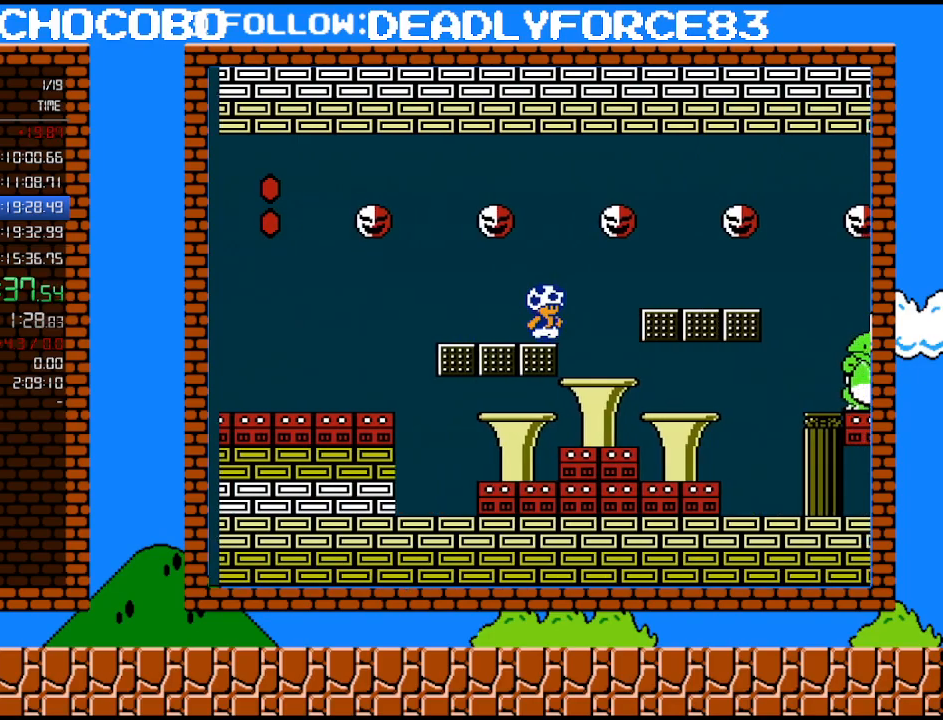
{"buttons": ["B"], "events": []}
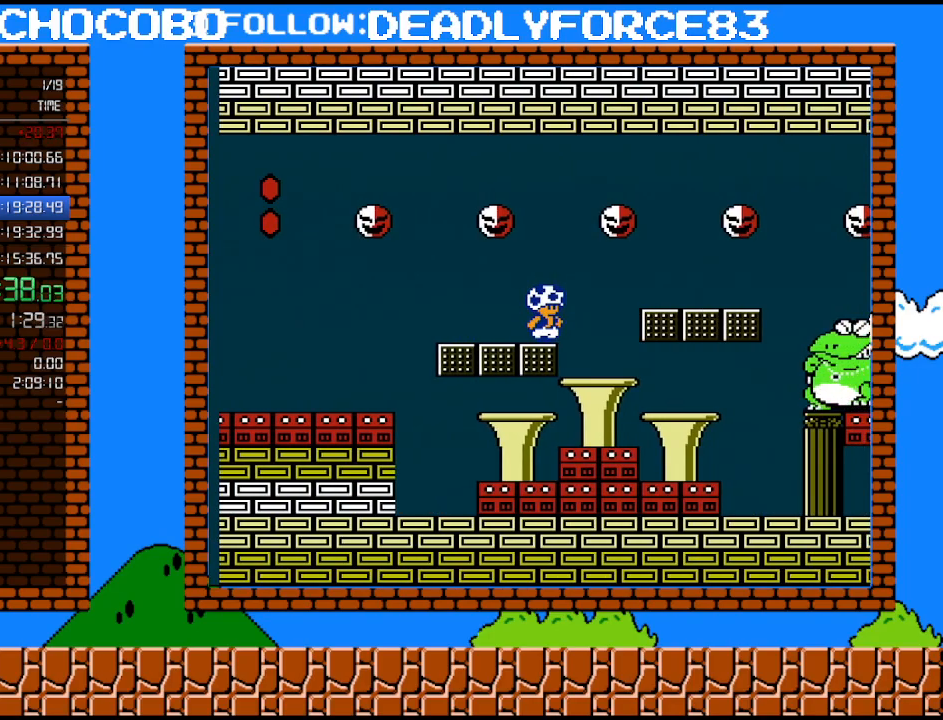
{"buttons": ["B", "DPAD_RIGHT"], "events": [[500, "DPAD_RIGHT", "down"]]}
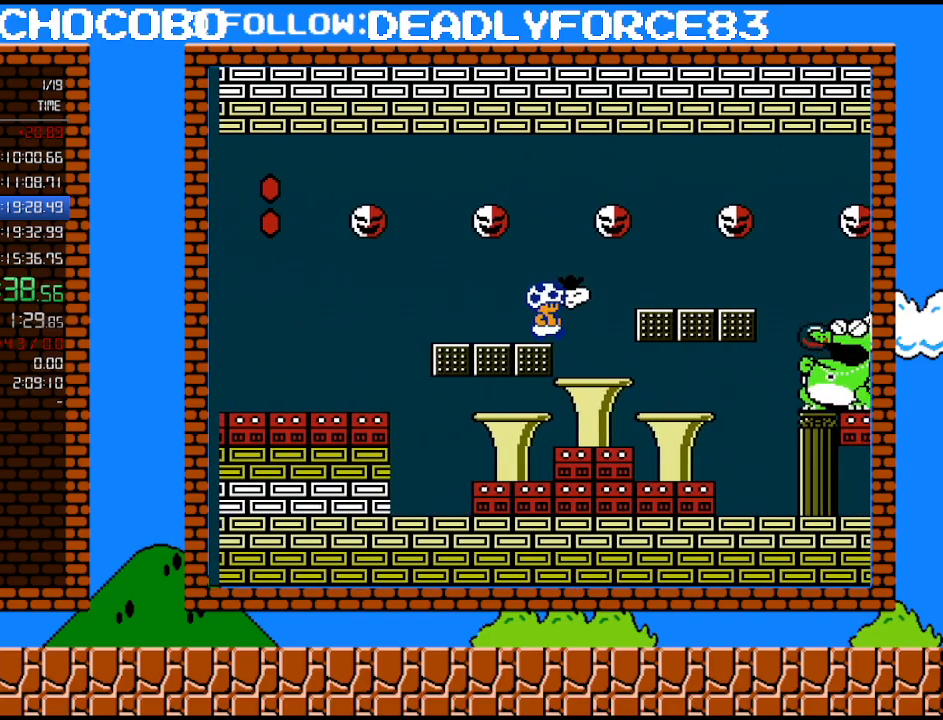
{"buttons": ["B", "DPAD_LEFT"], "events": [[33, "DPAD_UP", "down"], [467, "DPAD_DOWN", "down"], [467, "DPAD_RIGHT", "up"], [467, "DPAD_UP", "up"], [500, "DPAD_DOWN", "up"], [500, "DPAD_LEFT", "down"]]}